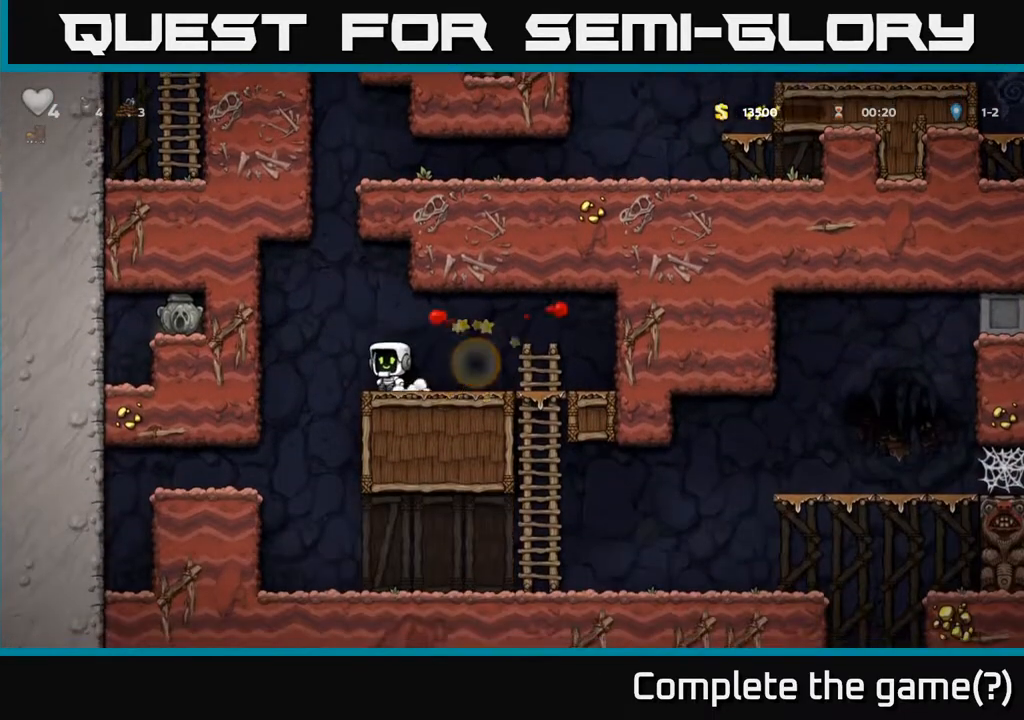
Gameplay with a controller (Xbox layout); each line is a JSON object with the inputs held at the frame after it. "events" lists button and stick changes between this image and that frame as [ms after this image, input, new state], when the widget could be followed in between.
{"buttons": [], "left_stick": "center", "right_stick": "center", "events": [[67, "DPAD_RIGHT", "down"], [200, "DPAD_DOWN", "down"], [233, "DPAD_RIGHT", "up"], [300, "L1", "down"], [383, "L1", "up"], [467, "DPAD_DOWN", "up"]]}
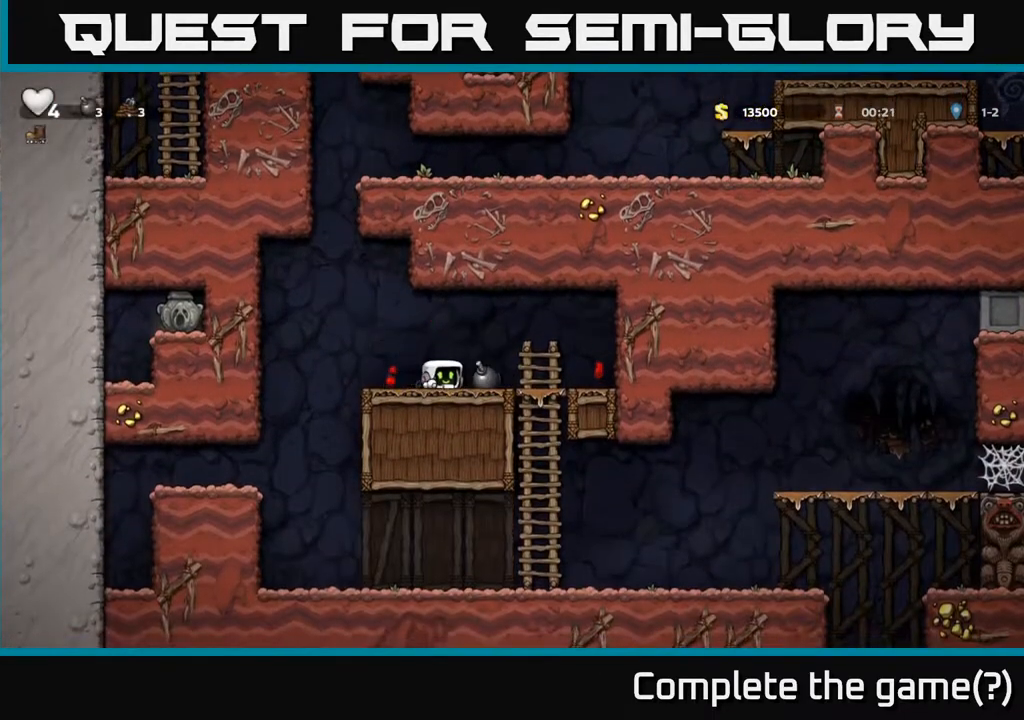
{"buttons": ["DPAD_RIGHT"], "left_stick": "center", "right_stick": "center", "events": [[17, "DPAD_RIGHT", "down"], [133, "DPAD_DOWN", "down"], [150, "DPAD_RIGHT", "up"], [200, "X", "down"], [283, "X", "up"], [333, "DPAD_DOWN", "up"], [383, "DPAD_RIGHT", "down"]]}
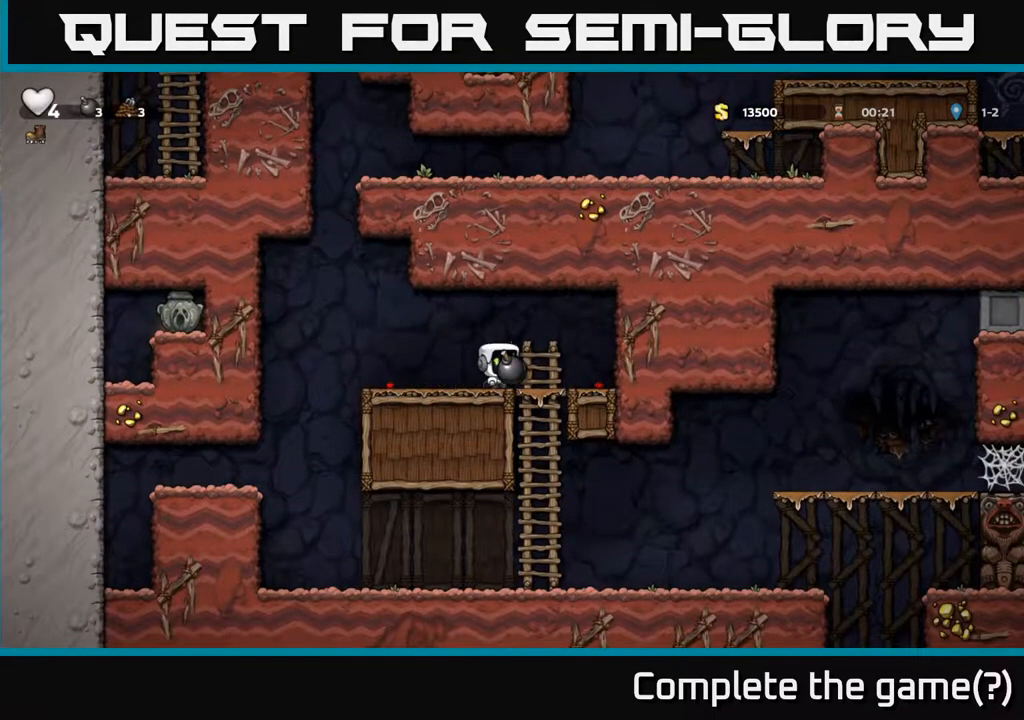
{"buttons": [], "left_stick": "center", "right_stick": "center", "events": [[50, "DPAD_RIGHT", "up"], [183, "DPAD_RIGHT", "down"], [333, "DPAD_RIGHT", "up"], [400, "DPAD_LEFT", "down"], [467, "DPAD_LEFT", "up"]]}
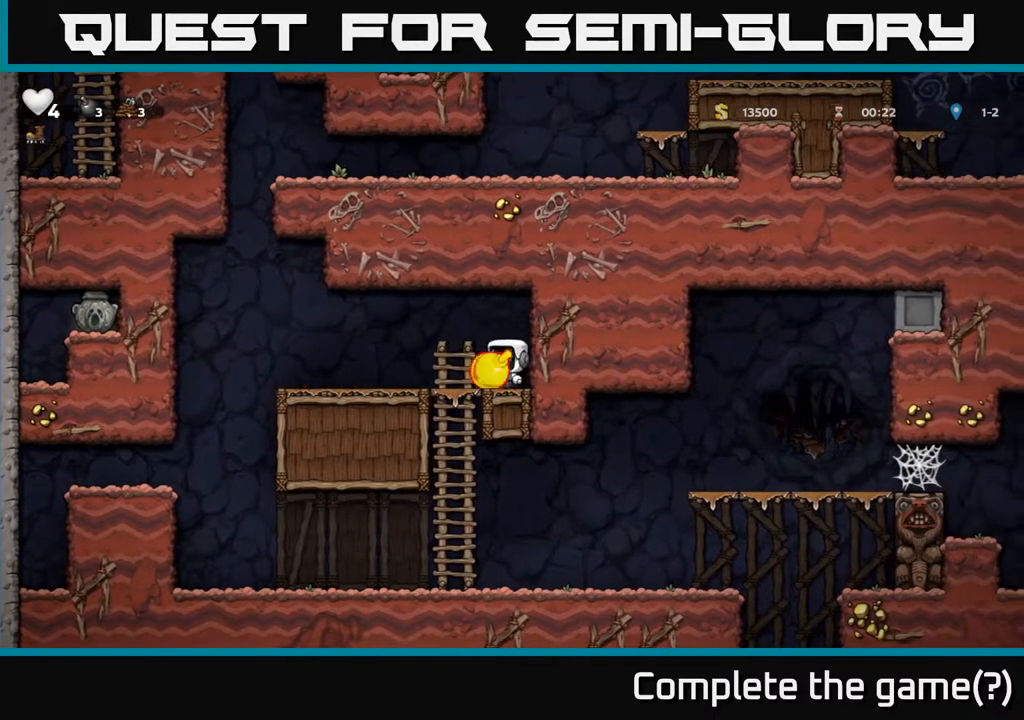
{"buttons": [], "left_stick": "center", "right_stick": "center", "events": []}
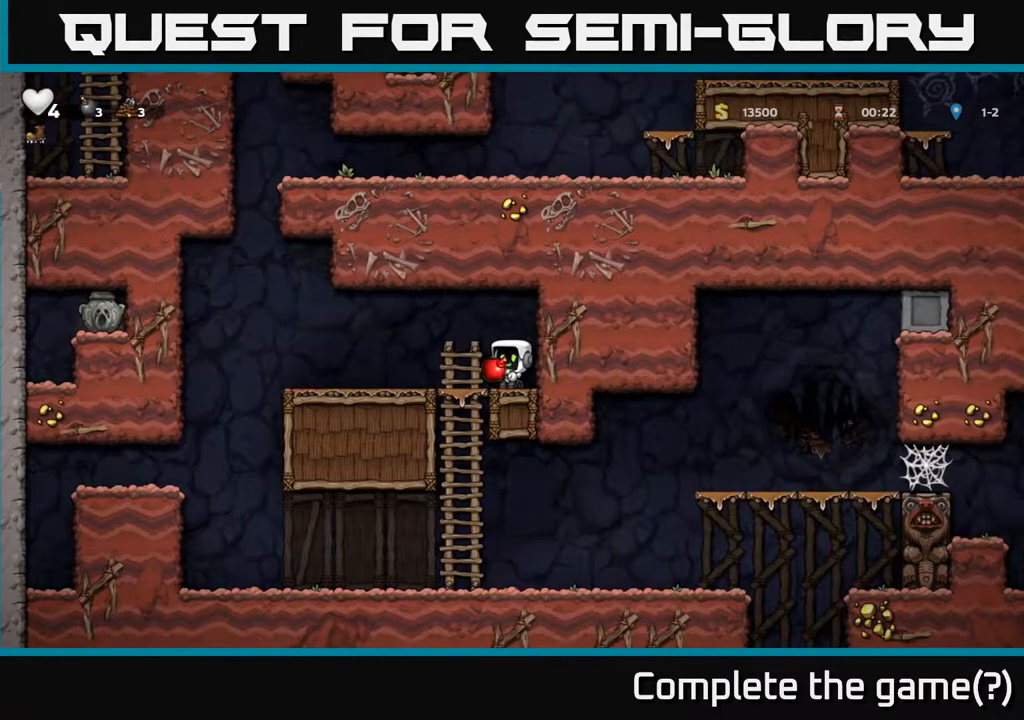
{"buttons": [], "left_stick": "center", "right_stick": "center", "events": [[300, "DPAD_LEFT", "down"], [367, "DPAD_LEFT", "up"], [367, "X", "down"], [467, "X", "up"]]}
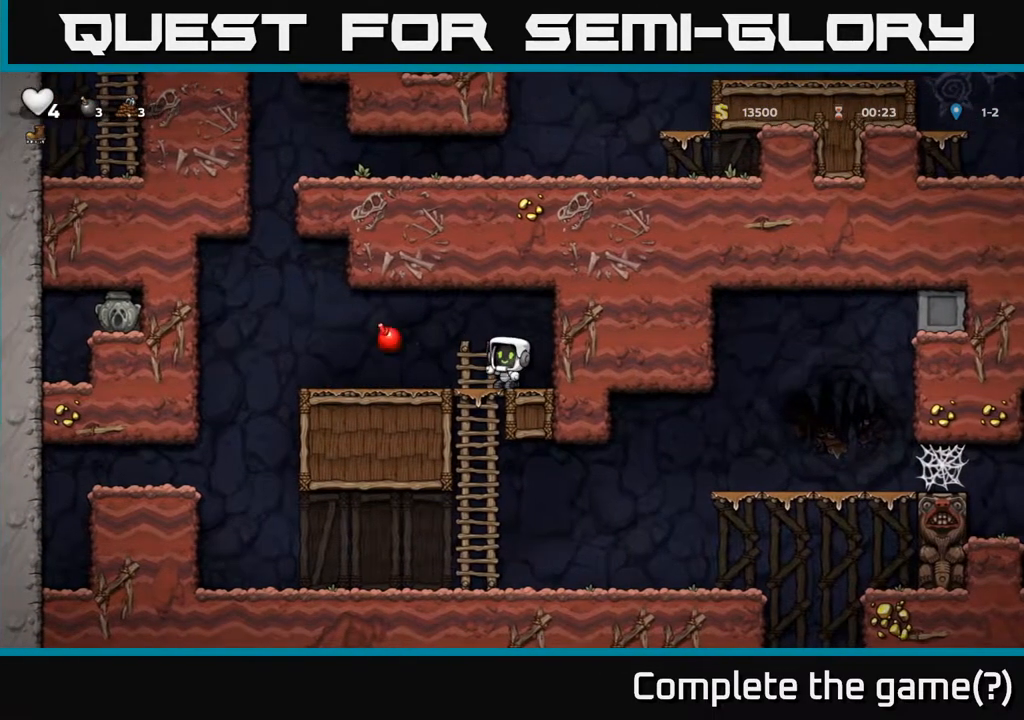
{"buttons": [], "left_stick": "center", "right_stick": "center", "events": []}
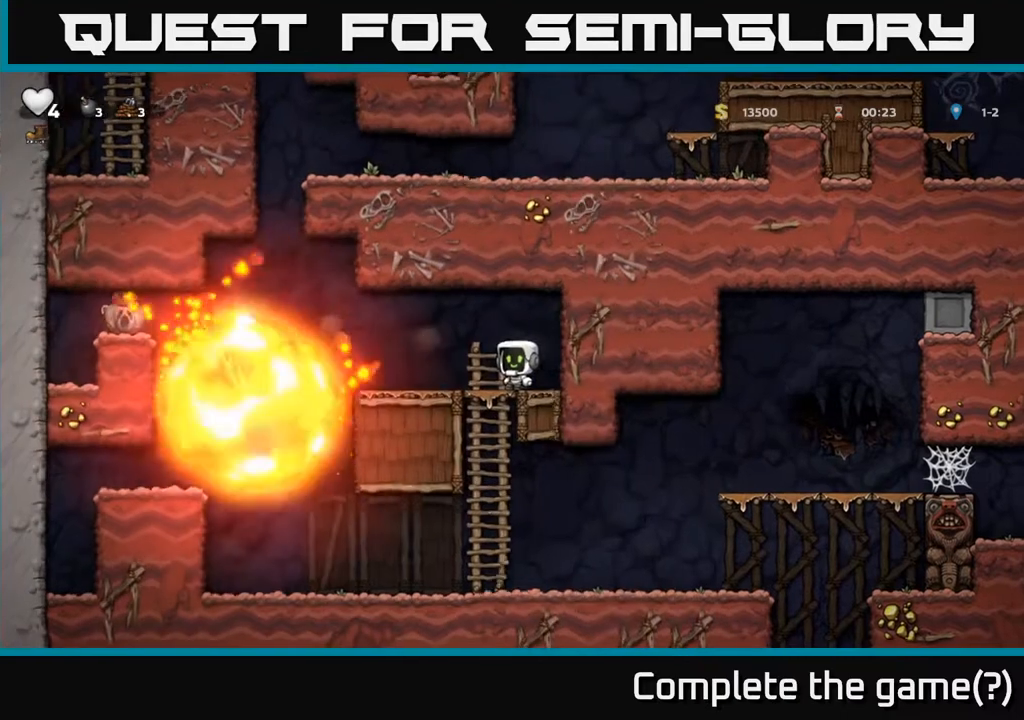
{"buttons": ["DPAD_LEFT"], "left_stick": "center", "right_stick": "center", "events": [[433, "DPAD_LEFT", "down"]]}
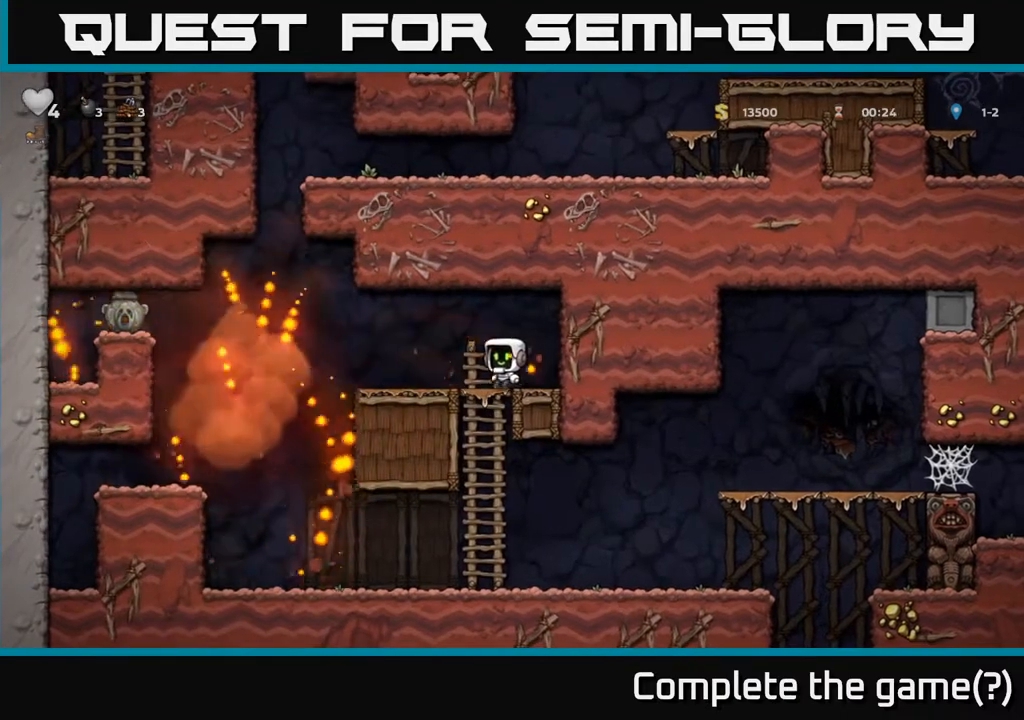
{"buttons": ["DPAD_LEFT"], "left_stick": "center", "right_stick": "center", "events": [[317, "A", "down"], [467, "A", "up"]]}
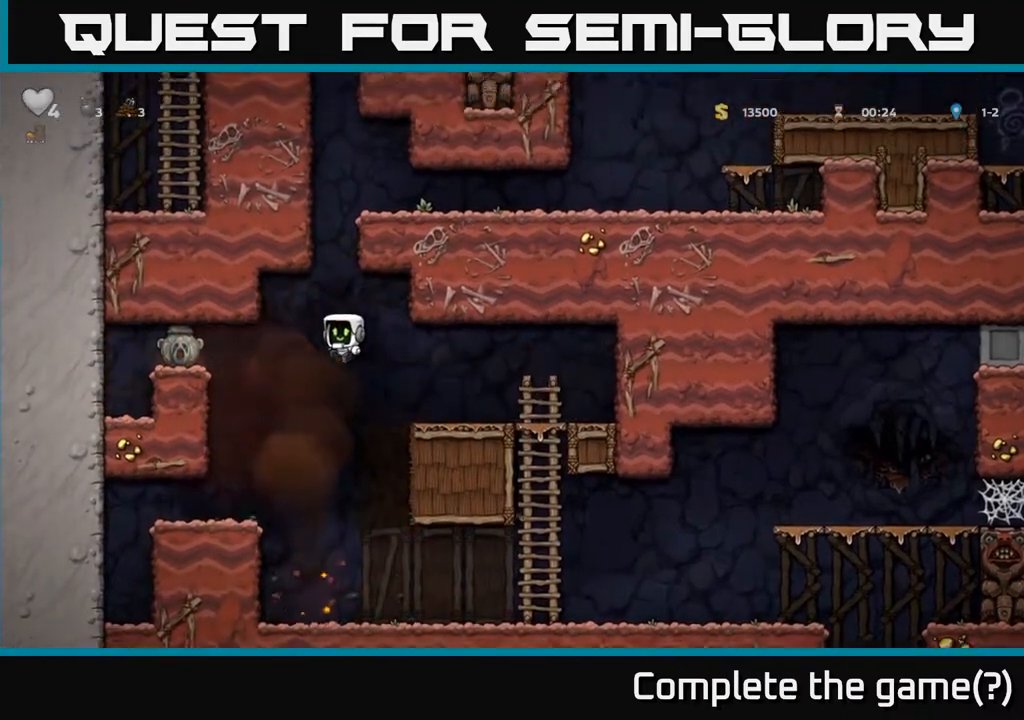
{"buttons": ["DPAD_LEFT"], "left_stick": "center", "right_stick": "center", "events": []}
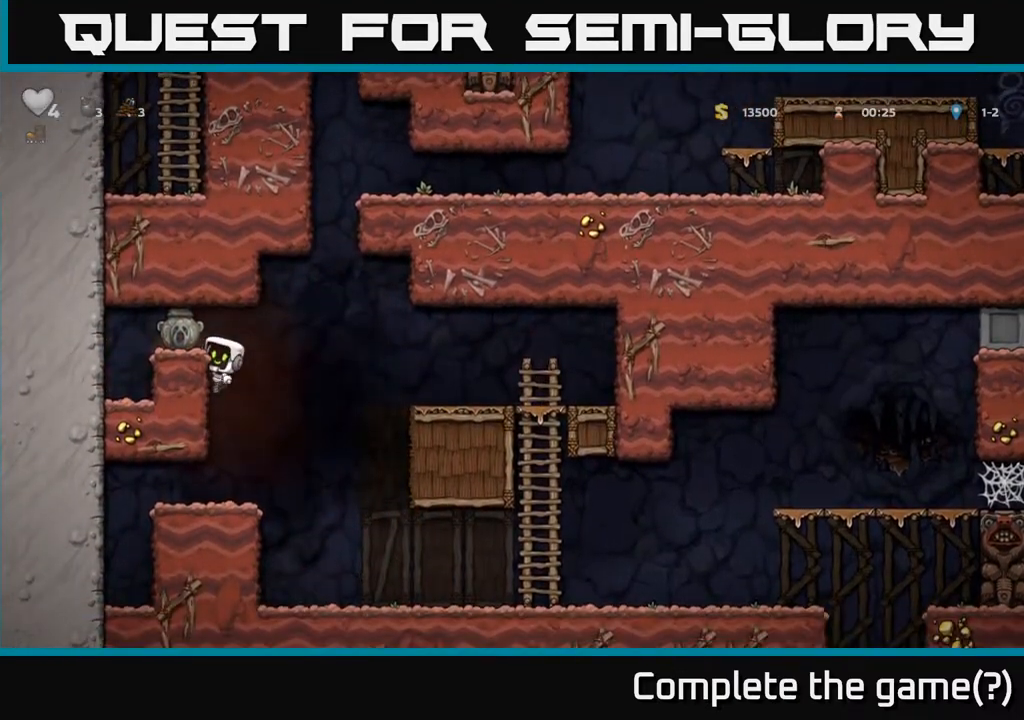
{"buttons": ["X", "DPAD_DOWN"], "left_stick": "center", "right_stick": "center", "events": [[17, "A", "down"], [133, "A", "up"], [217, "DPAD_LEFT", "up"], [367, "DPAD_DOWN", "down"], [483, "X", "down"]]}
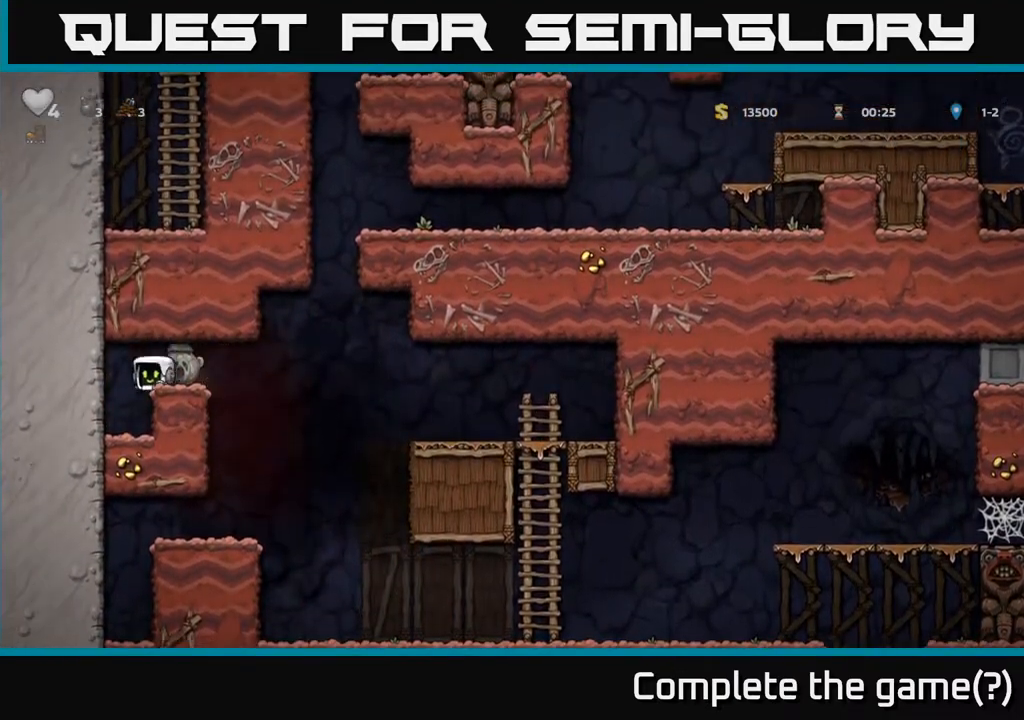
{"buttons": ["DPAD_RIGHT"], "left_stick": "center", "right_stick": "center", "events": [[100, "DPAD_DOWN", "up"], [100, "X", "up"], [117, "DPAD_RIGHT", "down"], [317, "A", "down"], [483, "A", "up"]]}
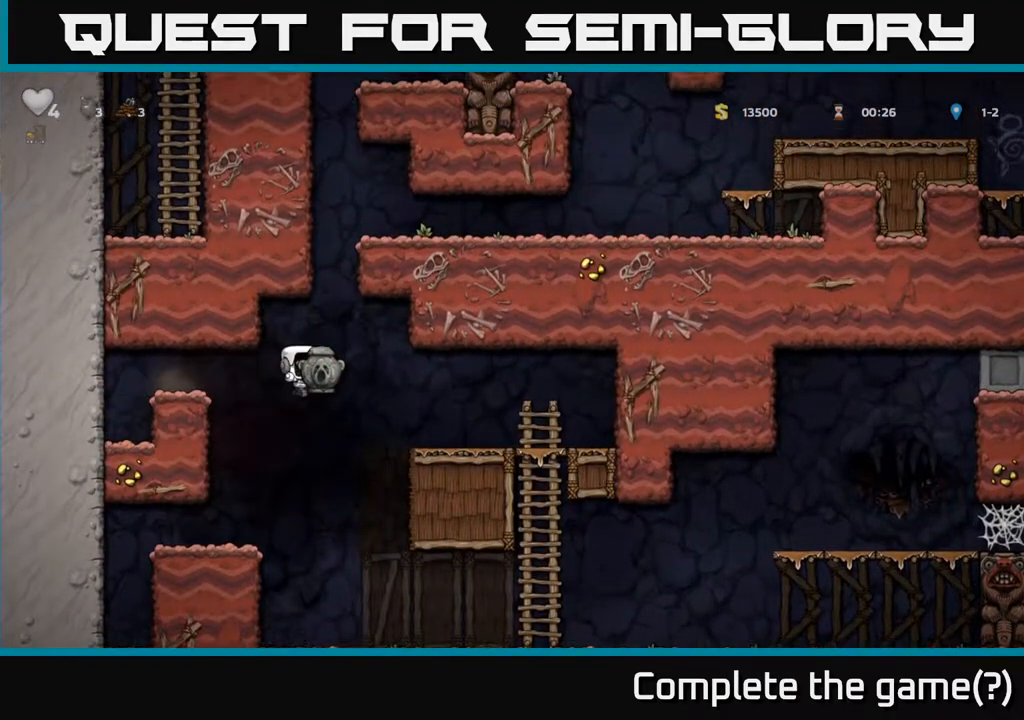
{"buttons": ["DPAD_RIGHT"], "left_stick": "center", "right_stick": "center", "events": [[283, "A", "down"], [467, "A", "up"]]}
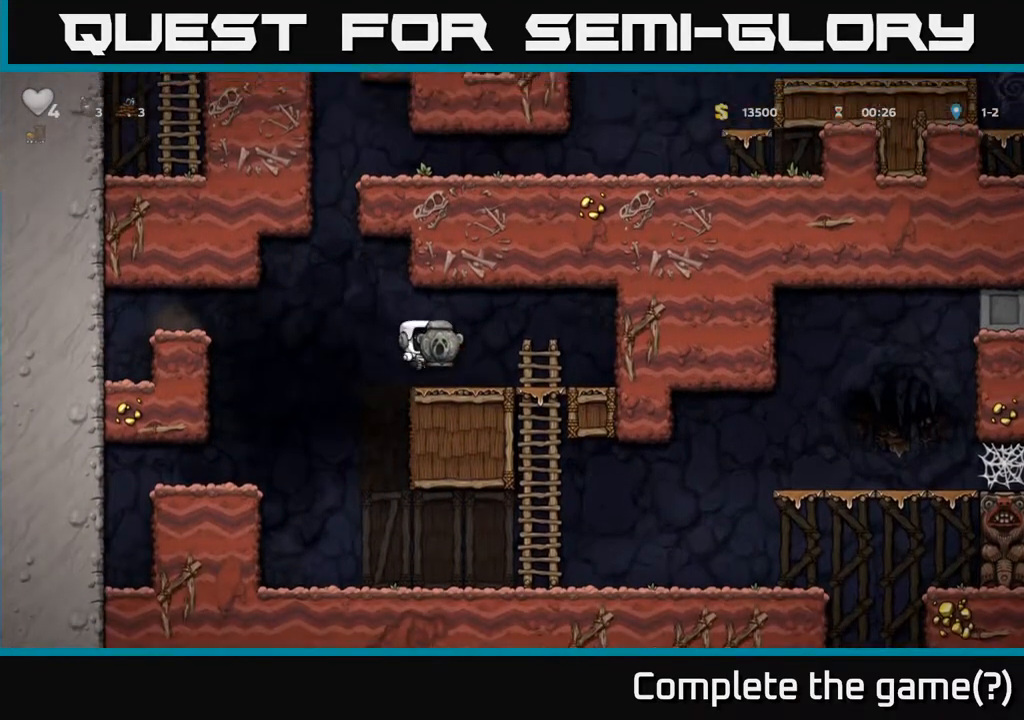
{"buttons": [], "left_stick": "center", "right_stick": "center", "events": [[200, "DPAD_DOWN", "down"], [217, "DPAD_RIGHT", "up"], [283, "A", "down"], [400, "DPAD_DOWN", "up"], [417, "A", "up"]]}
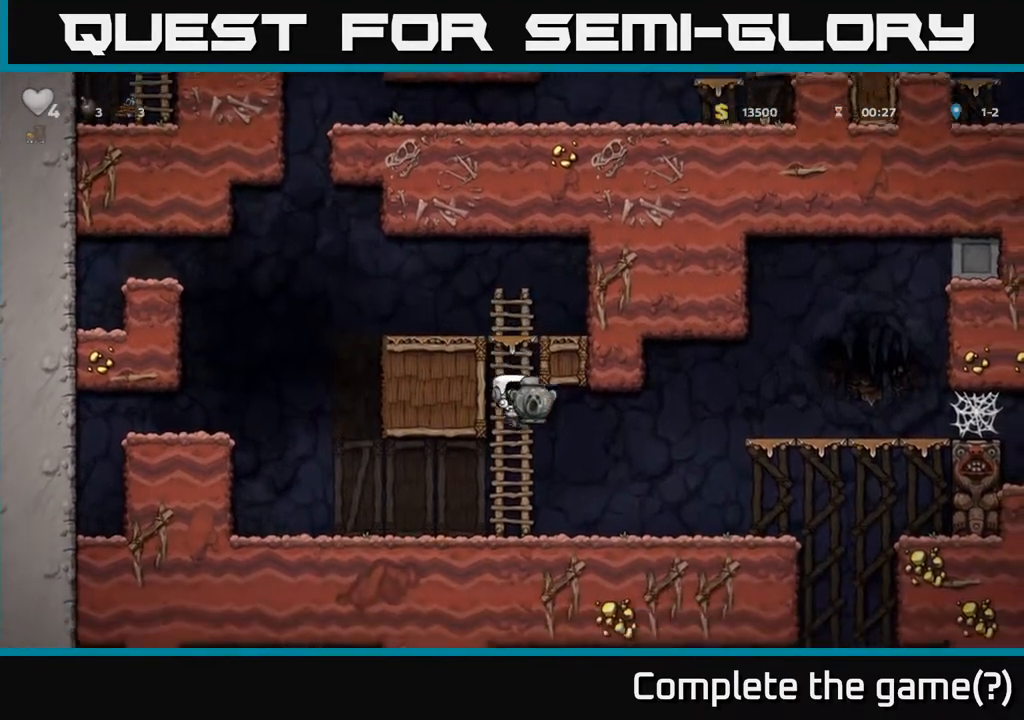
{"buttons": ["DPAD_RIGHT"], "left_stick": "center", "right_stick": "center", "events": [[33, "DPAD_DOWN", "down"], [33, "DPAD_RIGHT", "down"], [100, "DPAD_DOWN", "up"]]}
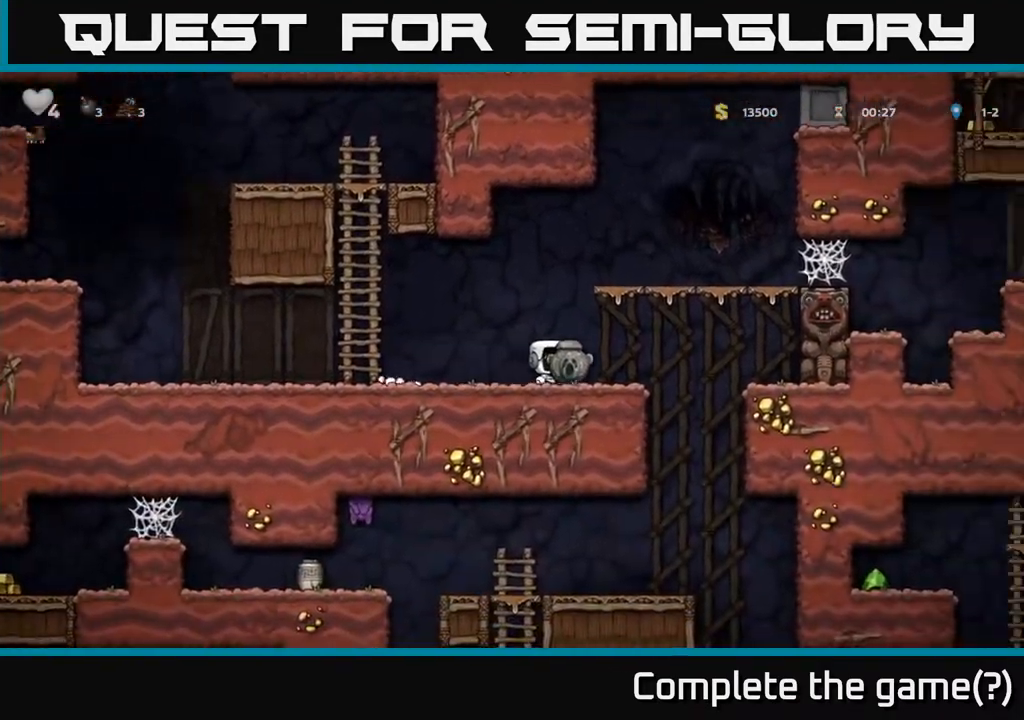
{"buttons": ["DPAD_LEFT"], "left_stick": "center", "right_stick": "center", "events": [[150, "A", "down"], [283, "A", "up"], [300, "DPAD_RIGHT", "up"], [333, "DPAD_LEFT", "down"]]}
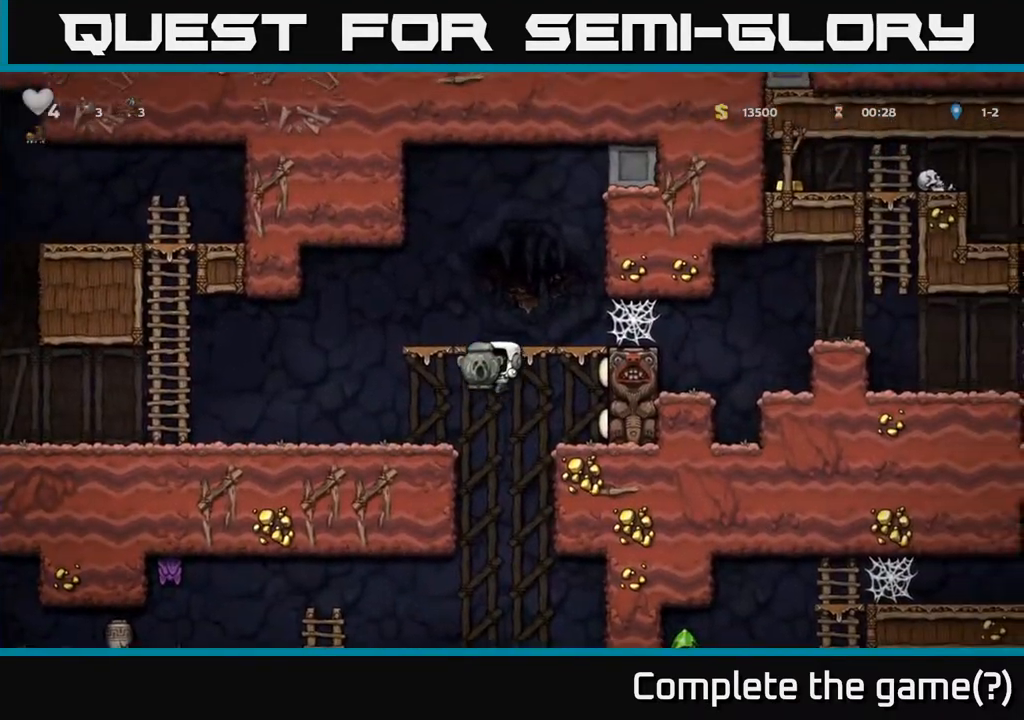
{"buttons": ["DPAD_RIGHT"], "left_stick": "center", "right_stick": "center", "events": [[283, "DPAD_LEFT", "up"], [367, "DPAD_RIGHT", "down"]]}
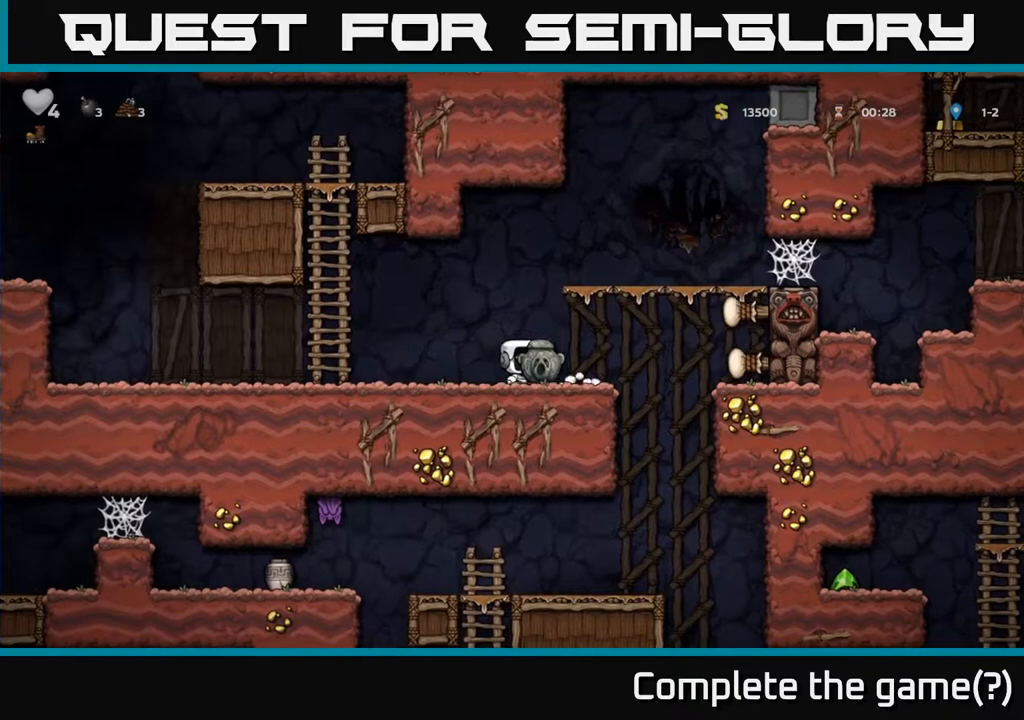
{"buttons": ["DPAD_RIGHT"], "left_stick": "center", "right_stick": "center", "events": [[167, "A", "down"], [417, "A", "up"]]}
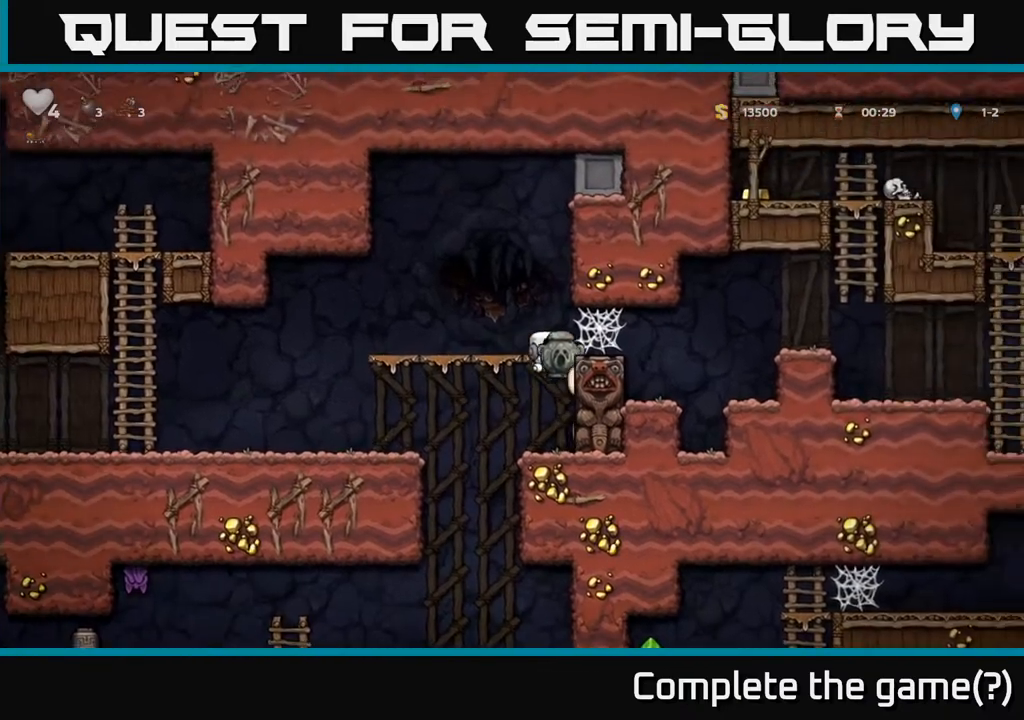
{"buttons": ["A", "DPAD_RIGHT"], "left_stick": "center", "right_stick": "center", "events": [[133, "A", "down"], [250, "A", "up"], [350, "A", "down"], [417, "A", "up"], [500, "A", "down"]]}
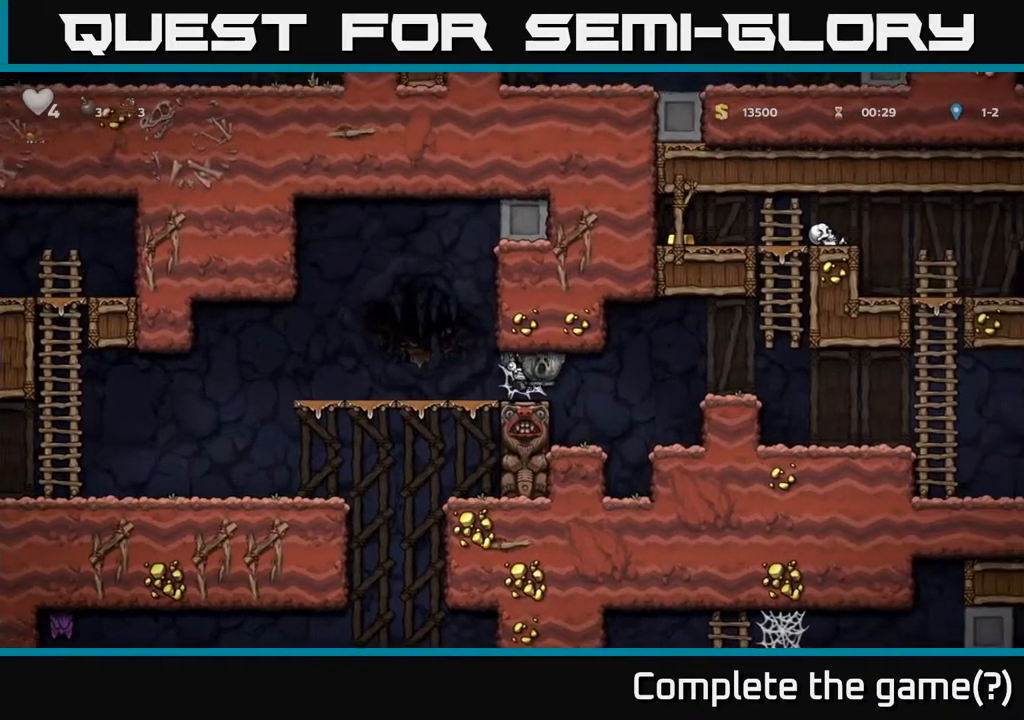
{"buttons": ["DPAD_RIGHT"], "left_stick": "center", "right_stick": "center", "events": [[50, "A", "up"], [133, "A", "down"], [200, "A", "up"], [267, "A", "down"], [350, "A", "up"]]}
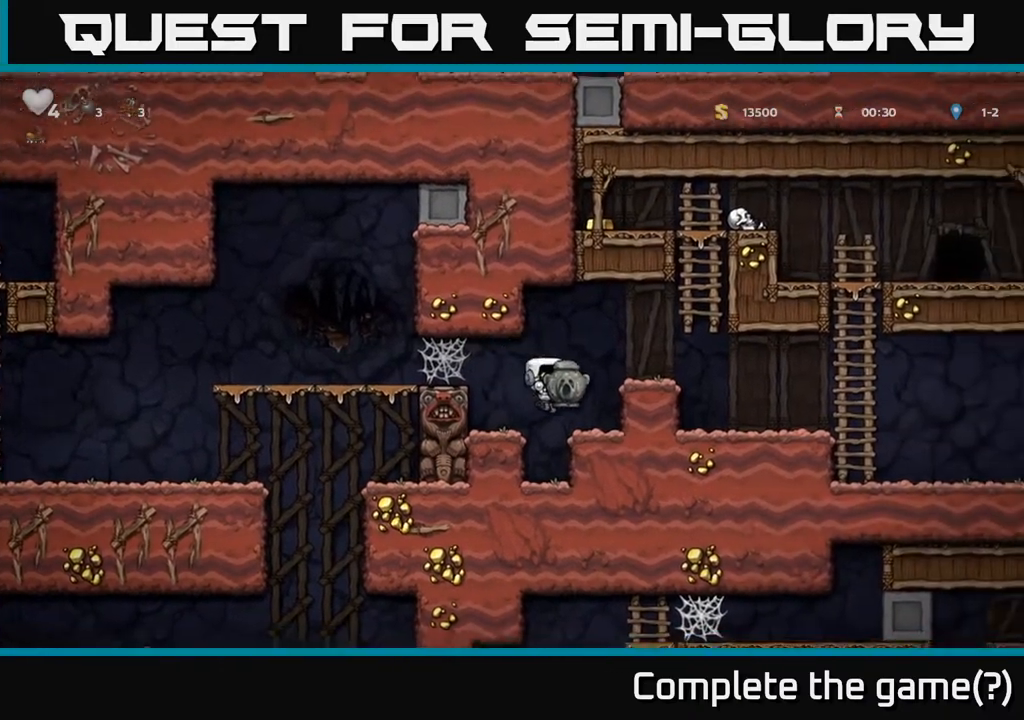
{"buttons": ["DPAD_RIGHT"], "left_stick": "center", "right_stick": "center", "events": [[117, "A", "down"], [283, "A", "up"]]}
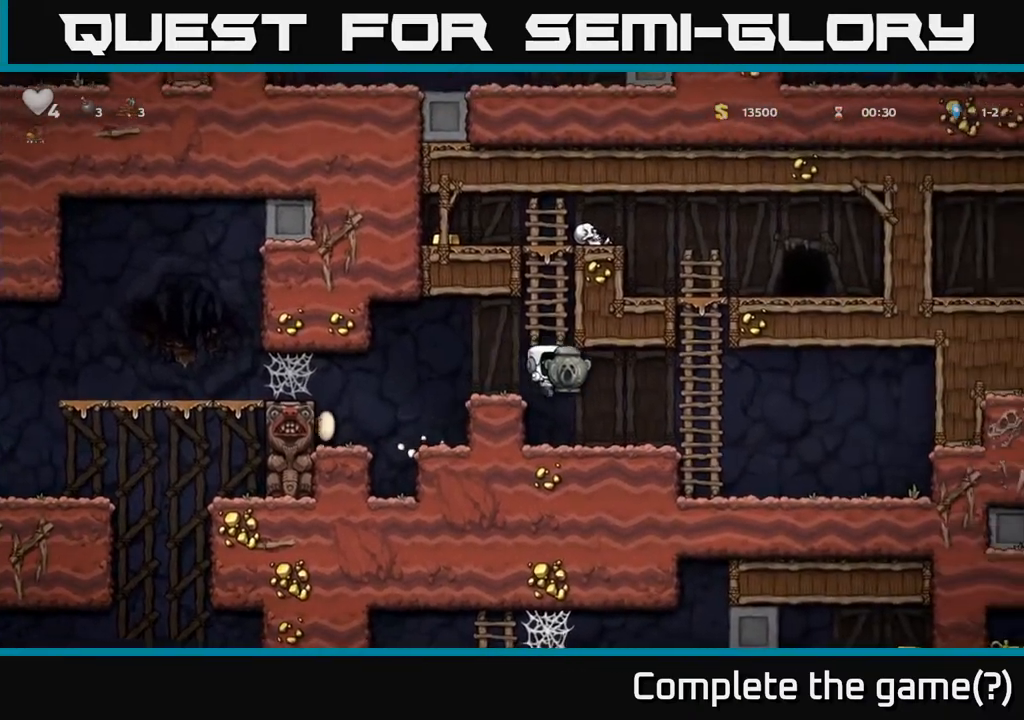
{"buttons": ["DPAD_RIGHT"], "left_stick": "center", "right_stick": "center", "events": []}
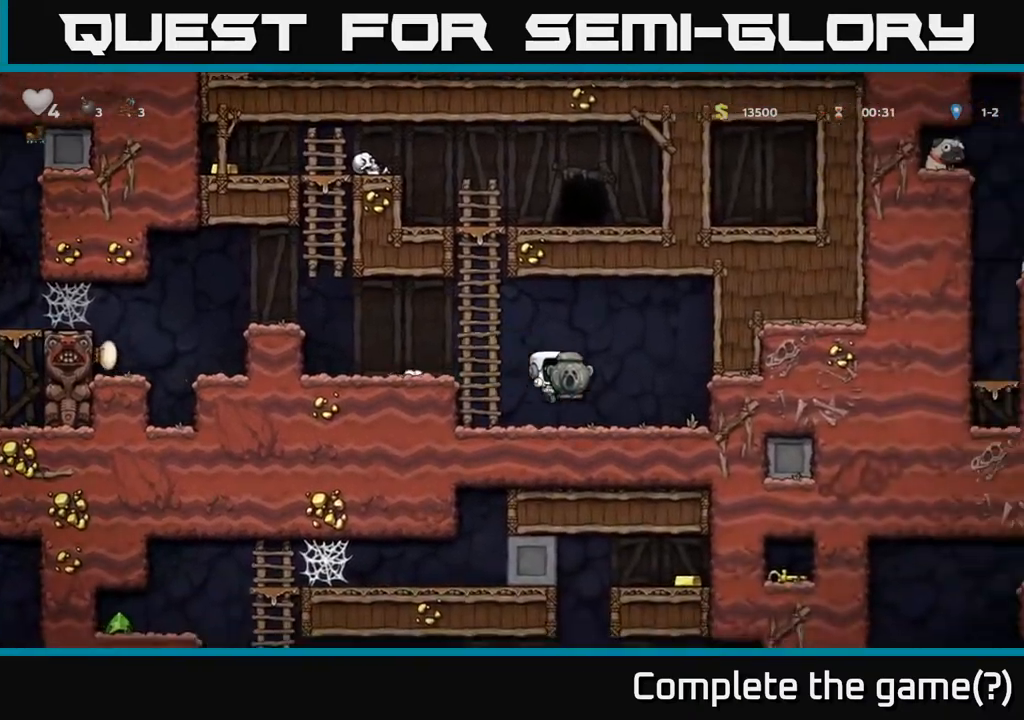
{"buttons": [], "left_stick": "center", "right_stick": "center", "events": [[183, "DPAD_RIGHT", "up"]]}